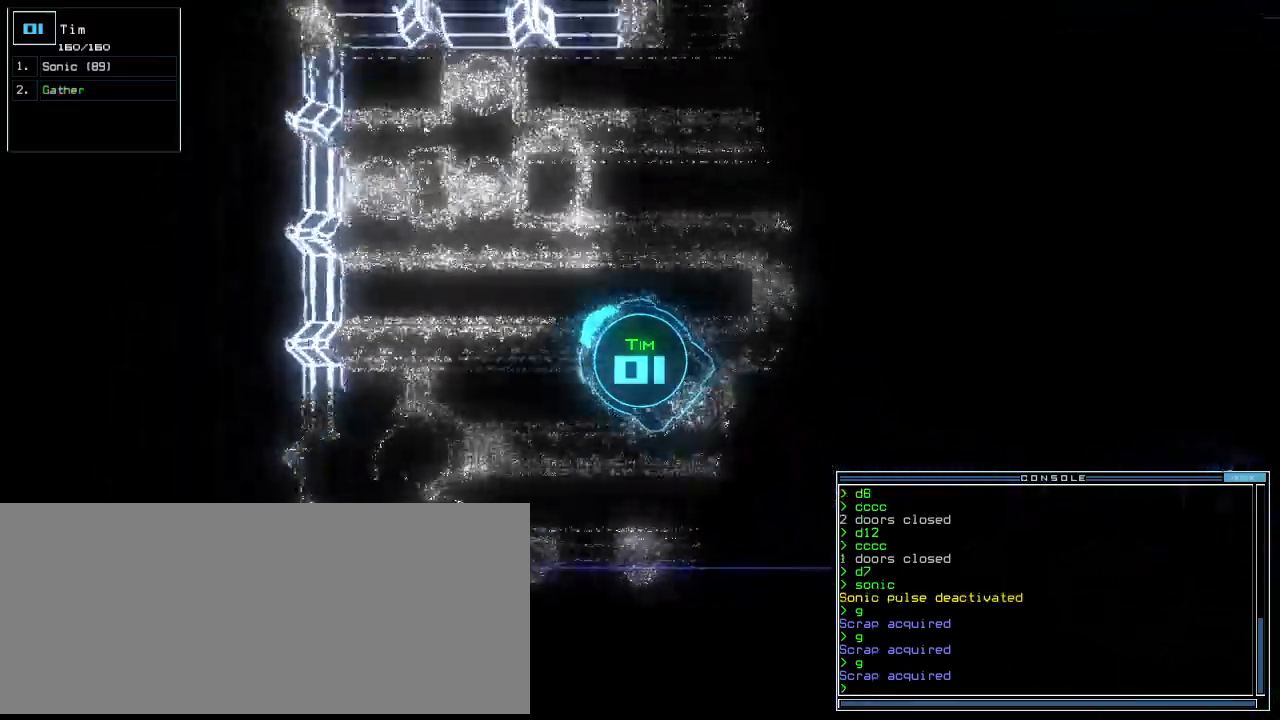
Gameplay with keyboard; each line is a JSON object with the keys held at the frame after it. "events" lists presses ("down") and releases ("up") of ".", "0", "1", "2", "3", "4", "5", "6", "7", "8", "9", "a", "b", "backspace", "c", "caps_lock", "comma", "ctrl_l", "ctrl_r", "d", "down", "e", "equals", "escape", "f", "f10", "f11", "f12", "g", "h", "i", "j", "k", "l", "left", "m", "minus", "n", "o", "p", "q", "quote", "r", "return", "right", "s", "semicolon", "shift_l", "shift_r", "space", "t", "tab", "tilde", "u", "up", "v", "w", "x", "y" and "z" between this image and that frame as [ms after this image, input, new state], when the widget could be followed in between. No other keys are recorded. Mouse input is not recorded.
{"keys": ["right", "up"], "events": []}
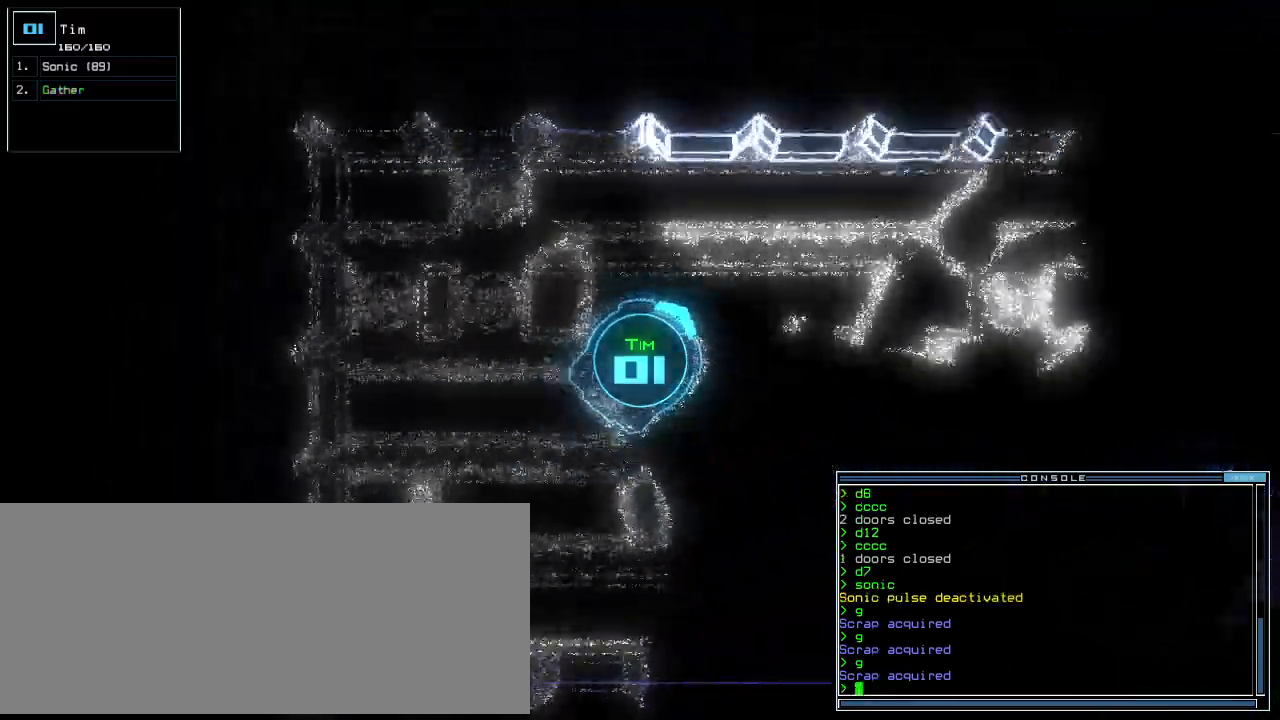
{"keys": ["up"], "events": [[240, "right", "up"]]}
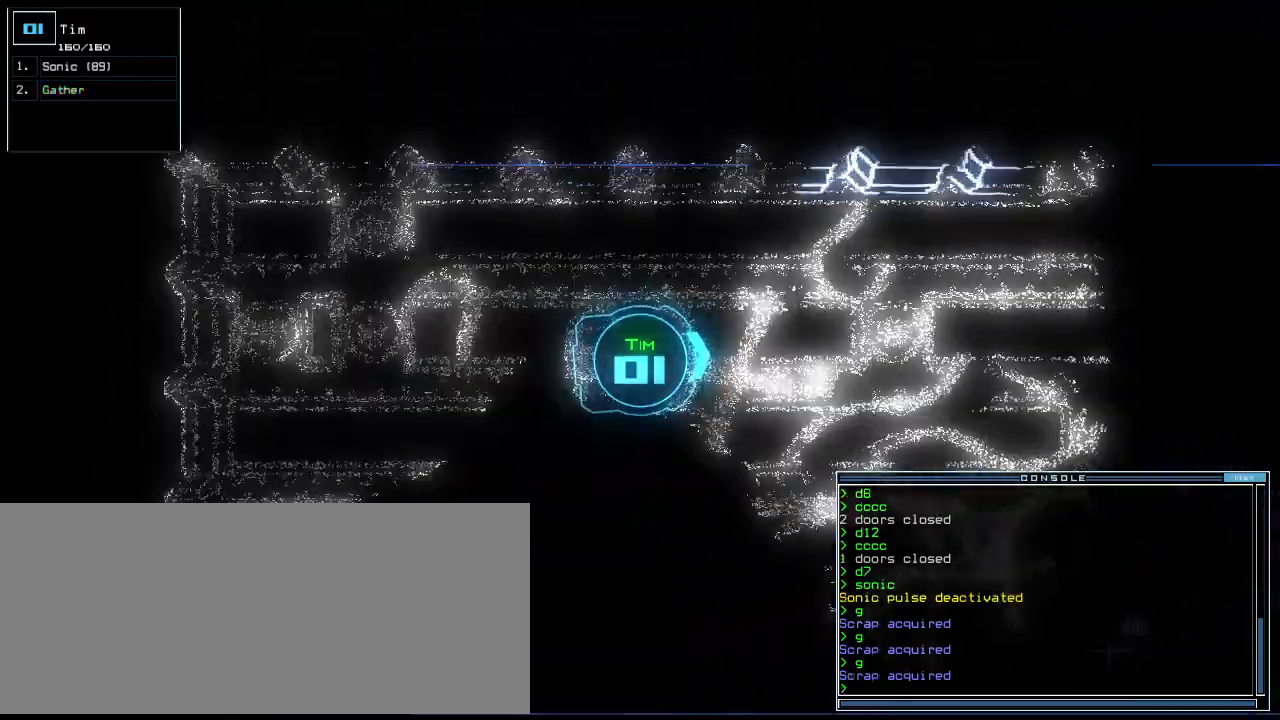
{"keys": ["up"], "events": [[200, "right", "down"], [240, "right", "up"]]}
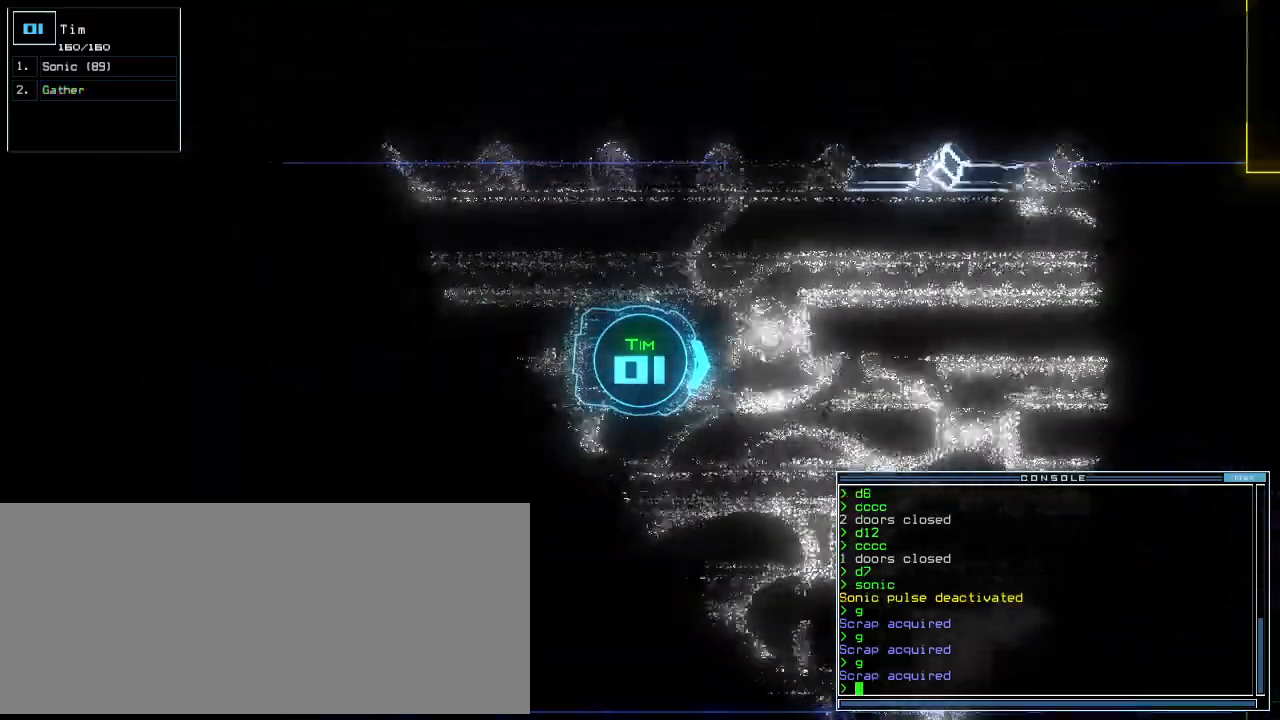
{"keys": ["up"], "events": [[260, "left", "down"], [300, "left", "up"]]}
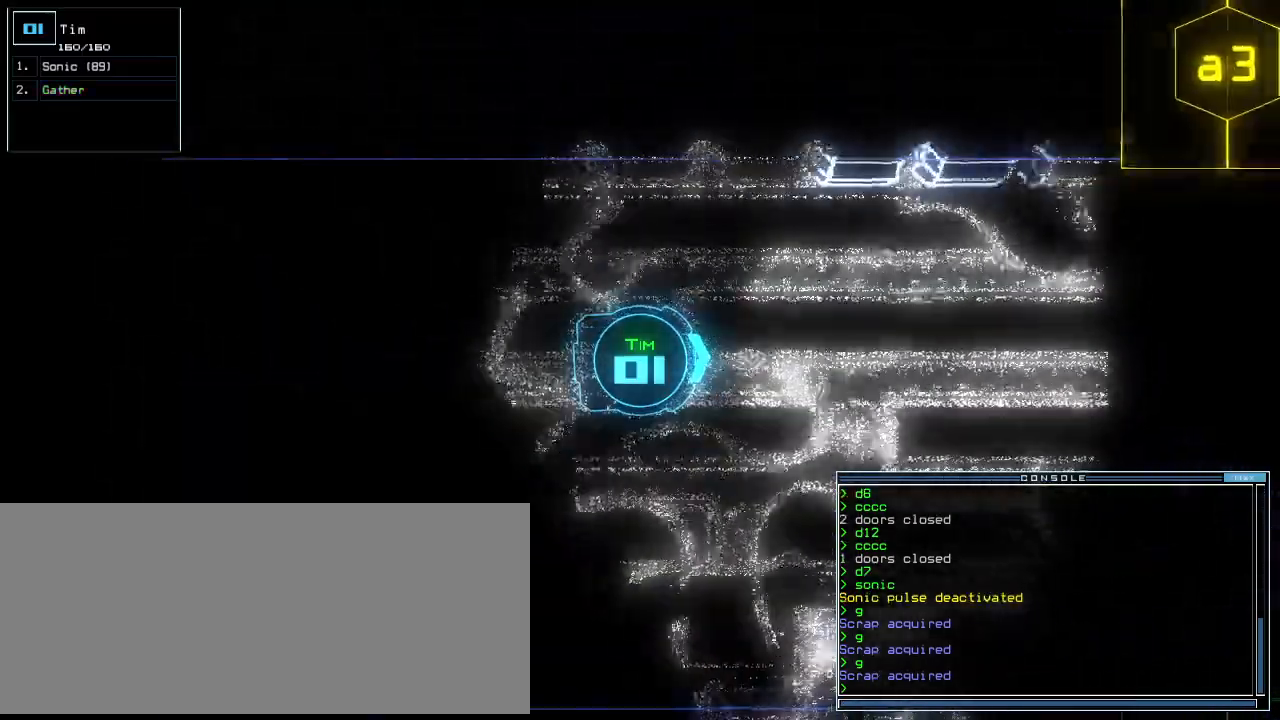
{"keys": ["up"], "events": [[220, "right", "down"], [280, "right", "up"]]}
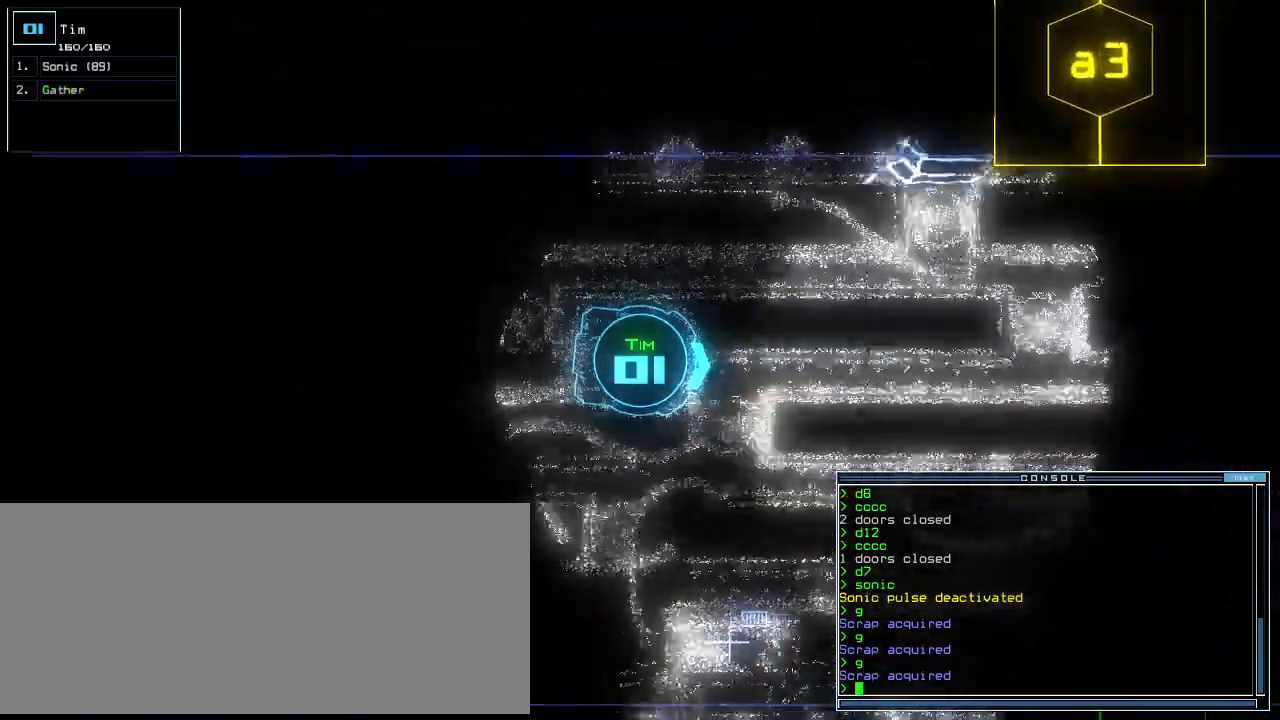
{"keys": ["up"], "events": [[140, "left", "down"], [200, "left", "up"]]}
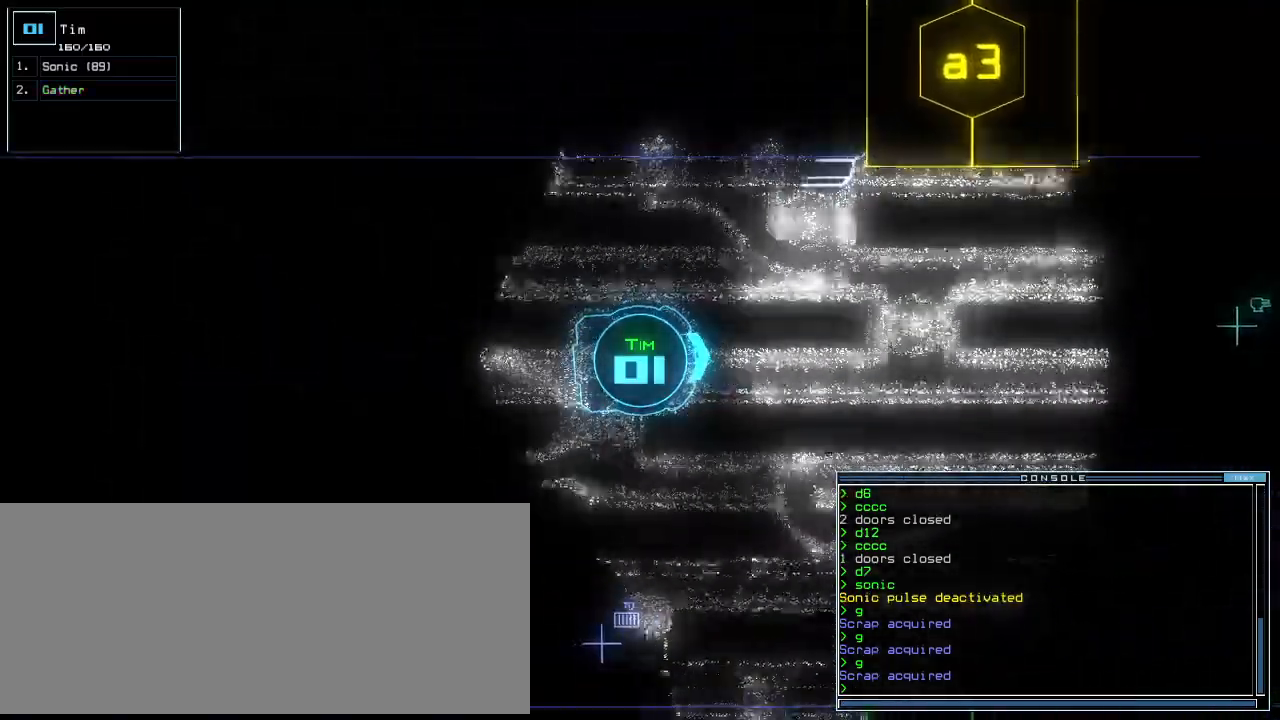
{"keys": ["up"], "events": [[100, "right", "down"], [160, "right", "up"]]}
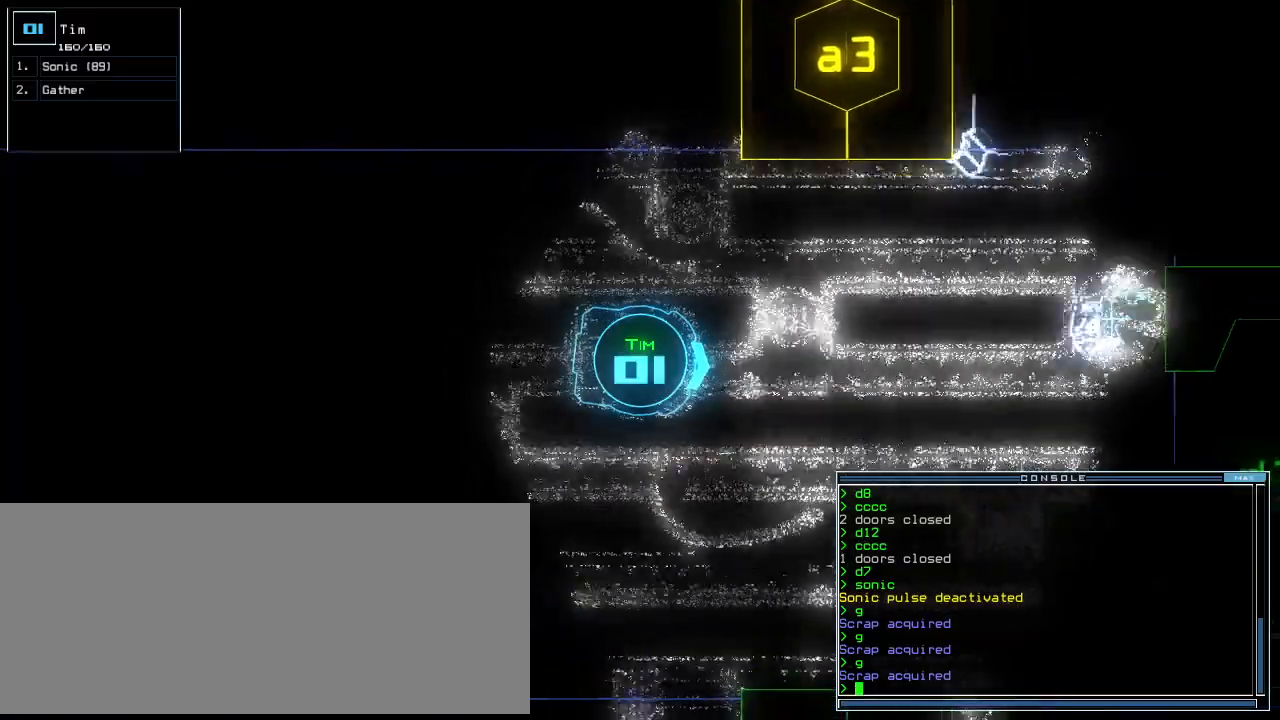
{"keys": ["up"], "events": [[60, "right", "down"], [100, "right", "up"]]}
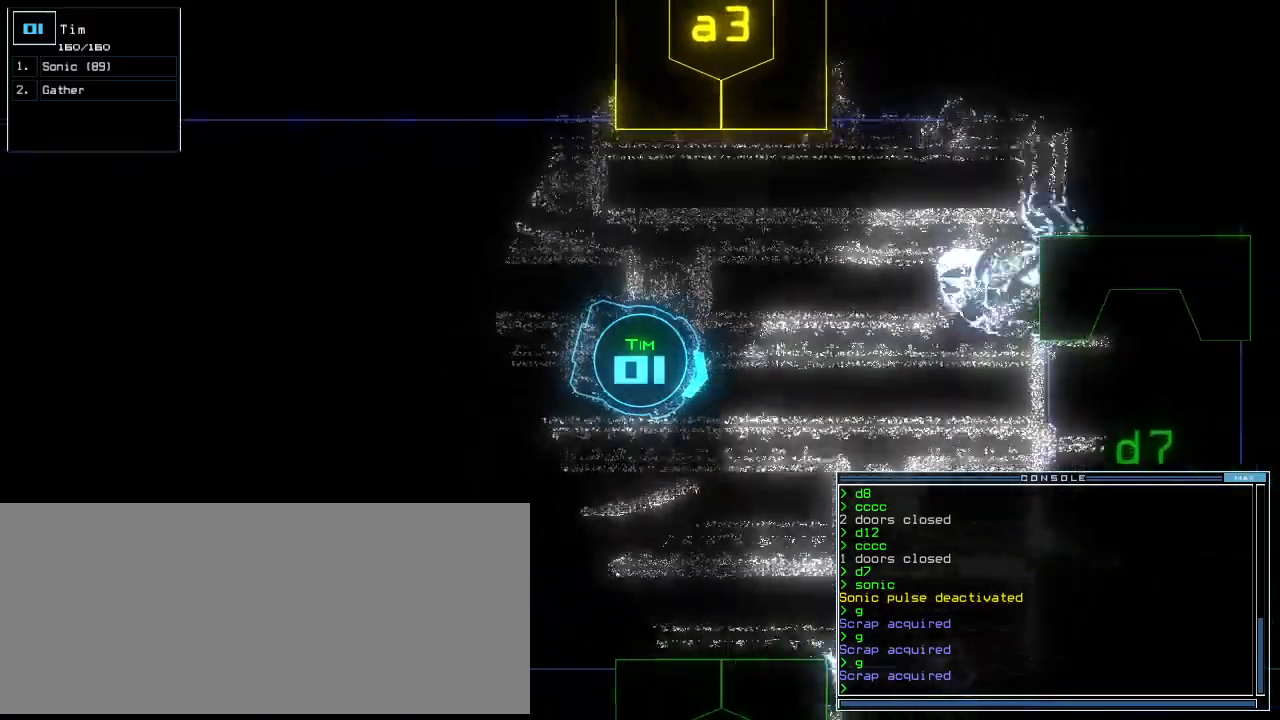
{"keys": ["up"], "events": []}
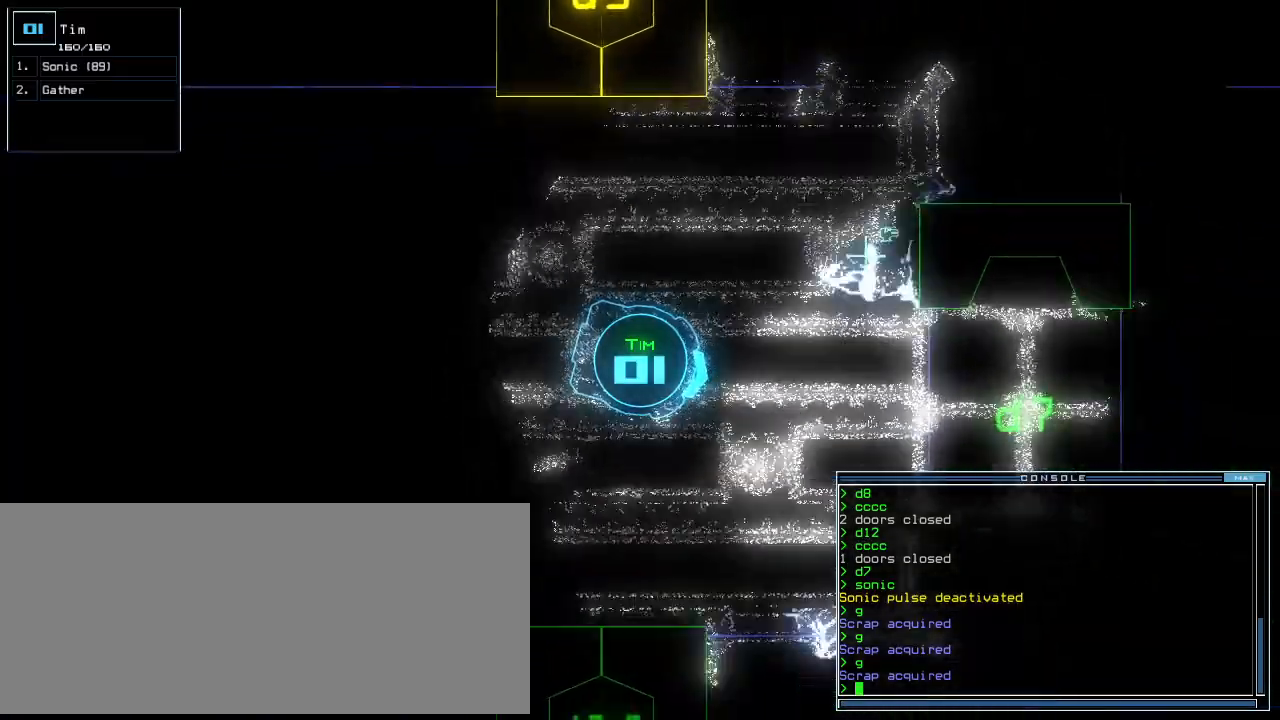
{"keys": ["left", "up"], "events": [[460, "left", "down"]]}
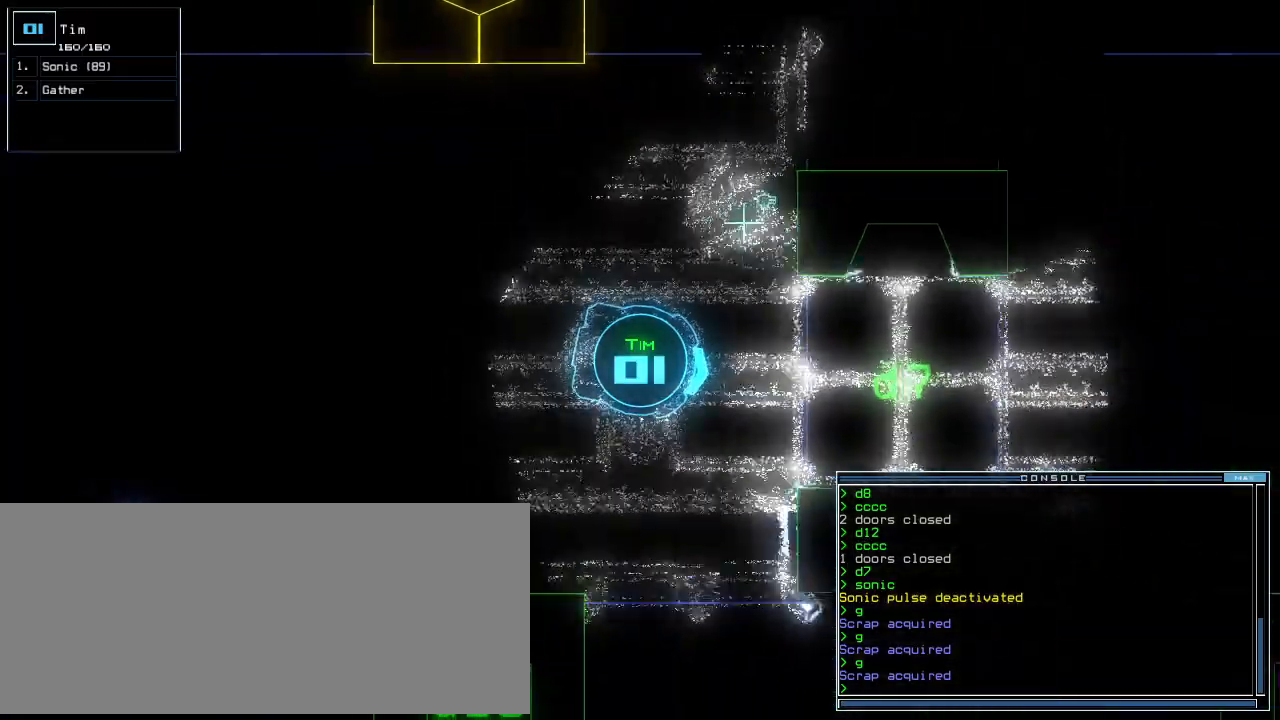
{"keys": ["right", "up"], "events": [[20, "left", "up"], [300, "right", "down"], [380, "right", "up"], [440, "right", "down"]]}
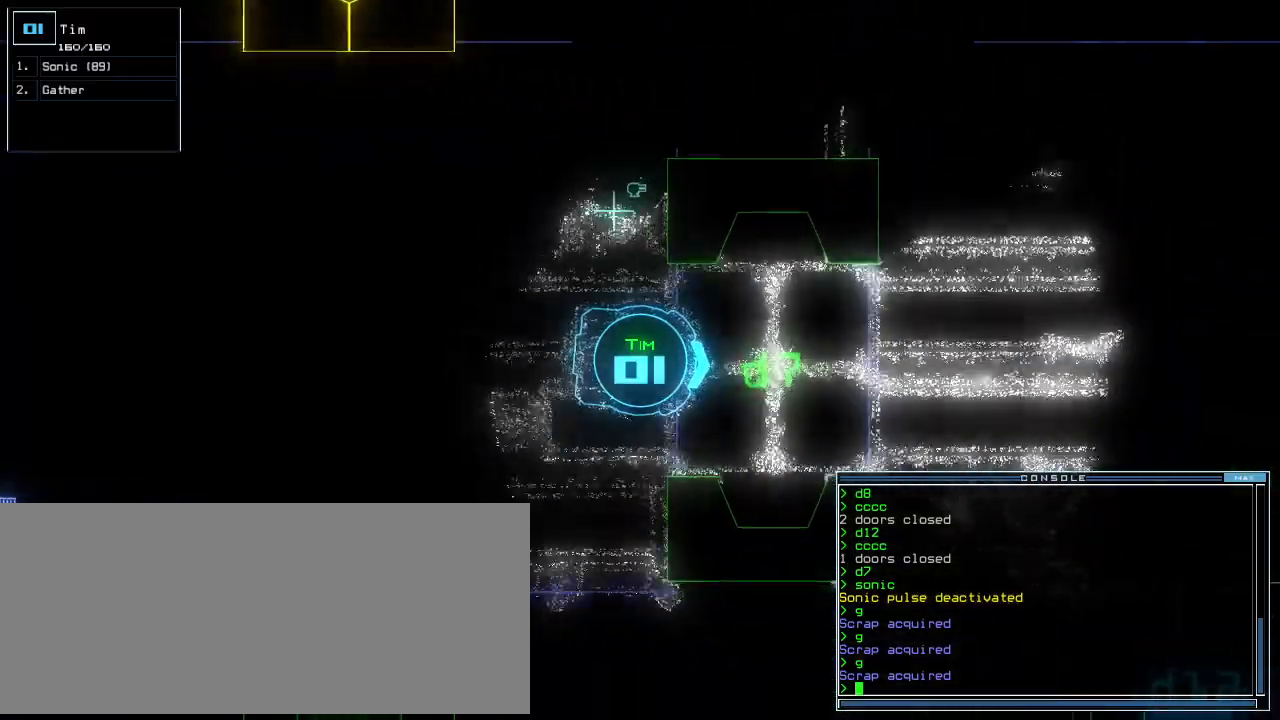
{"keys": ["space", "up"], "events": [[20, "right", "up"], [260, "c", "down"], [300, "c", "up"], [380, "c", "down"], [460, "c", "up"], [500, "space", "down"]]}
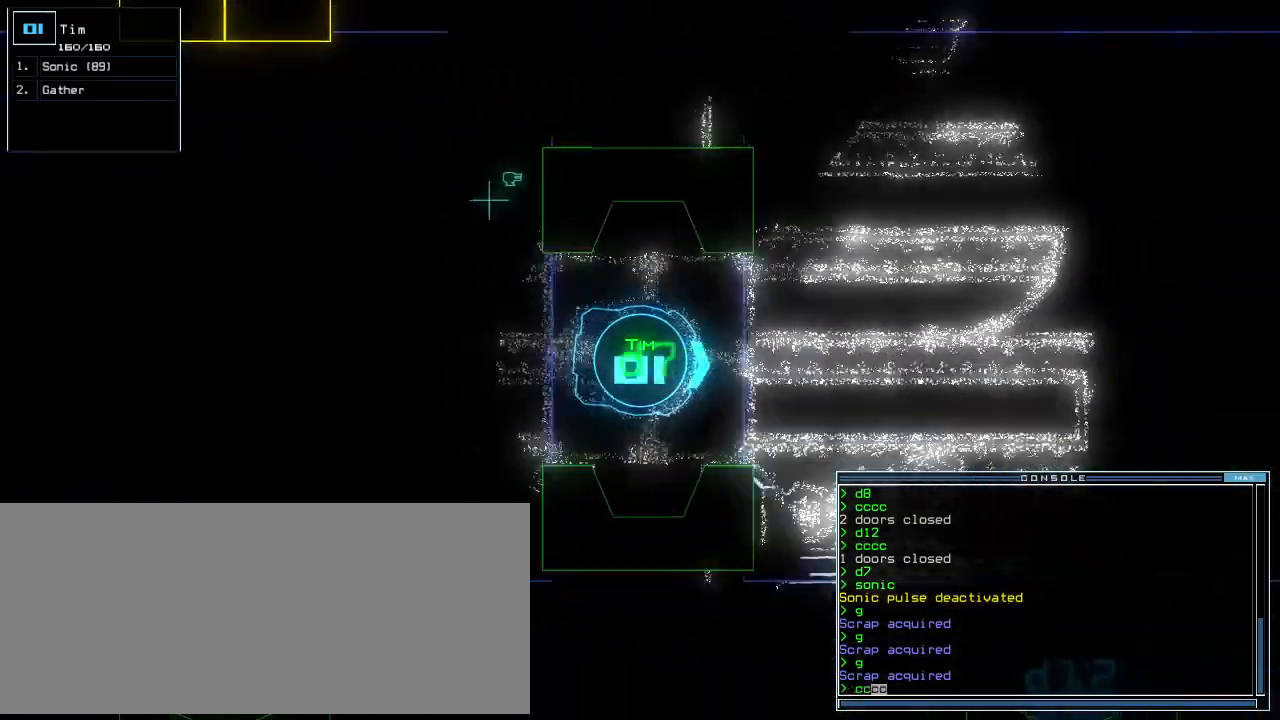
{"keys": ["up"], "events": [[60, "left", "down"], [100, "left", "up"], [100, "space", "up"]]}
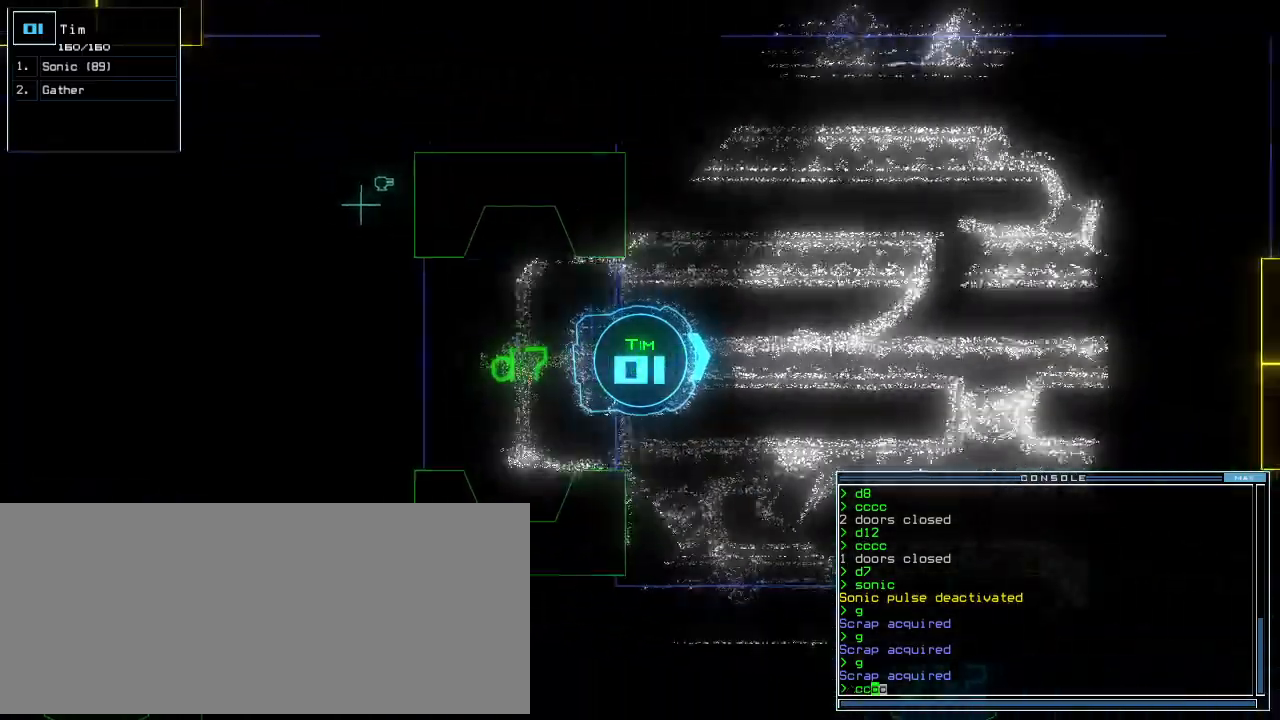
{"keys": ["return", "up"], "events": [[400, "return", "down"]]}
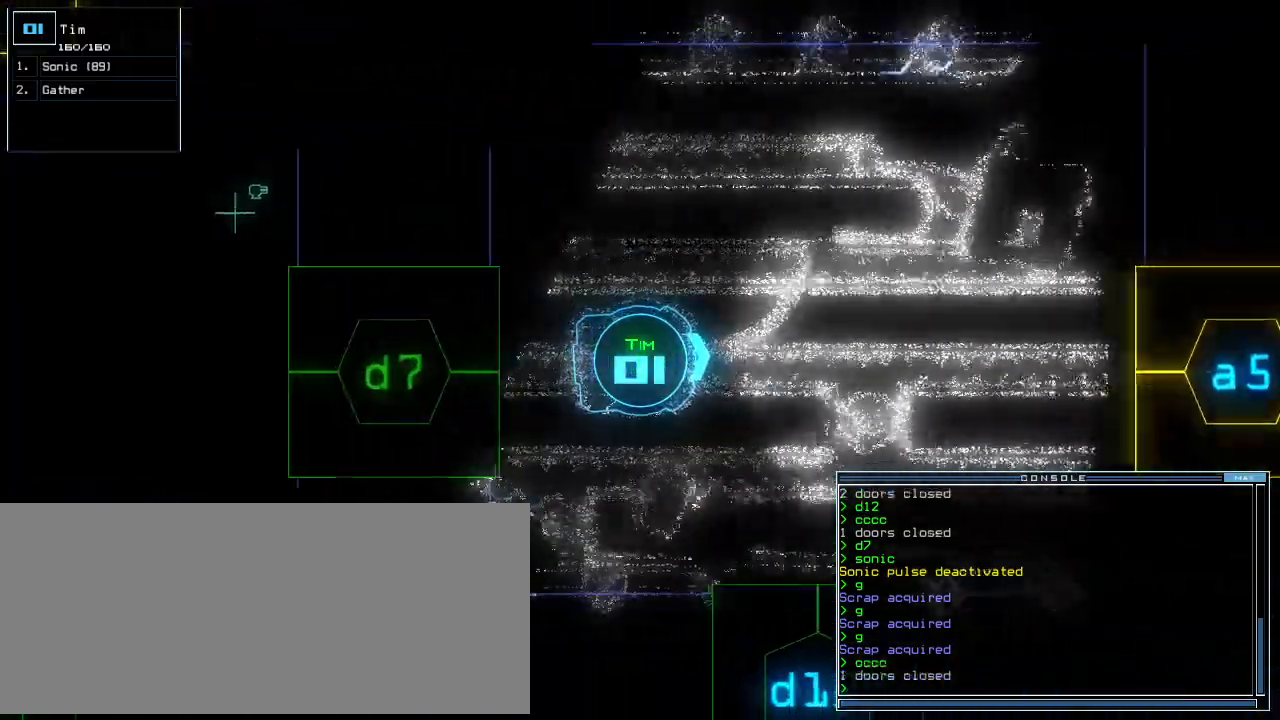
{"keys": ["down"], "events": [[100, "return", "up"], [160, "space", "down"], [180, "up", "up"], [200, "space", "up"], [320, "down", "down"]]}
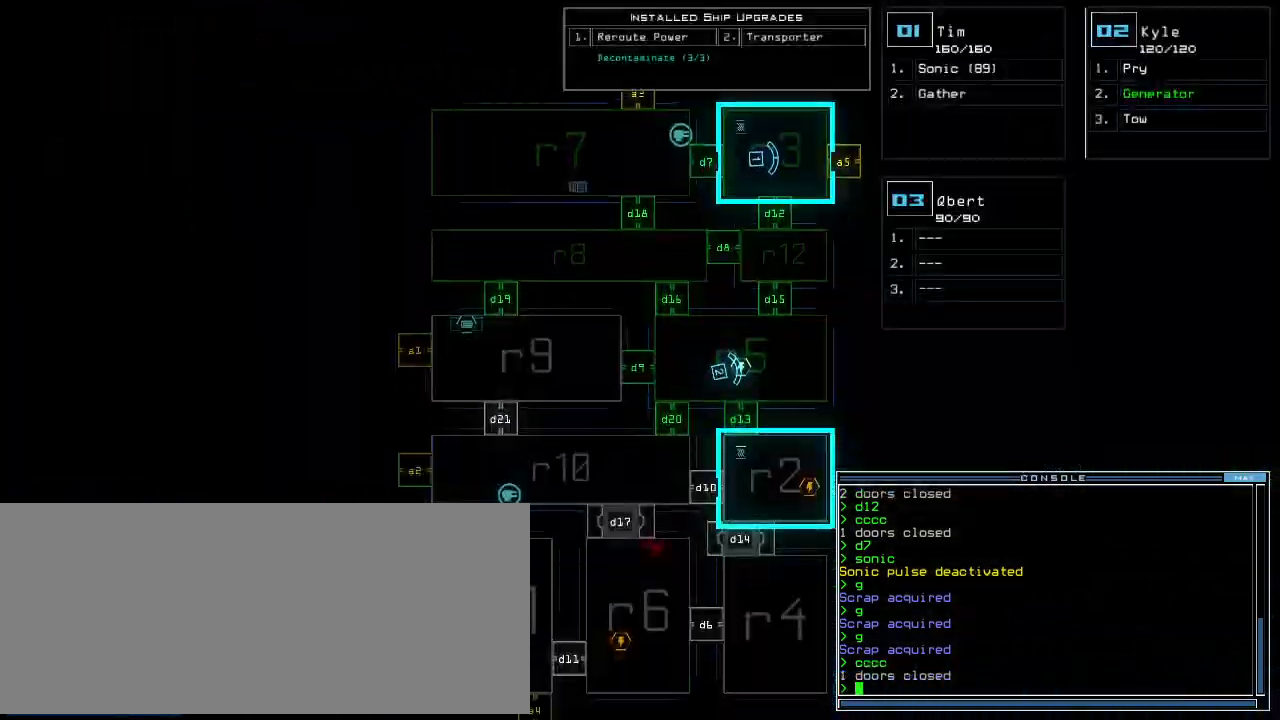
{"keys": [], "events": [[200, "down", "up"], [360, "d", "down"], [440, "d", "up"]]}